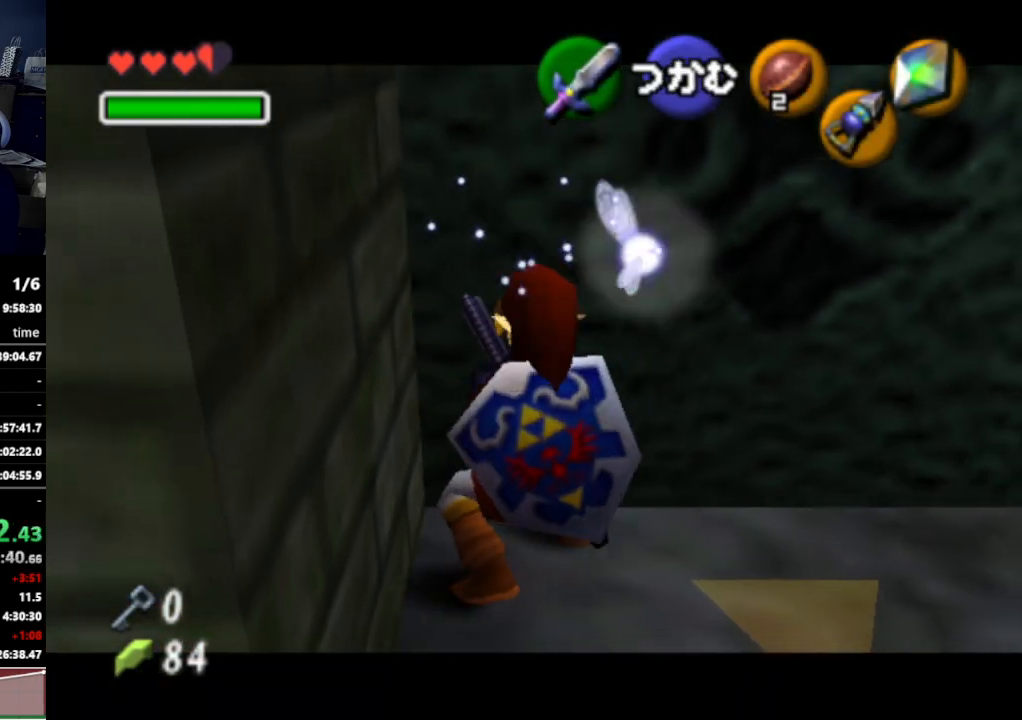
Gameplay with a controller (Nintendo layout); each line is a JSON object with the inputs held at the frame after it. "events" lists button and stick changes between this image and that frame as [ms after this image, input, new state], when the widget could be followed in between. Not read: L3 R3.
{"buttons": ["A"], "left_stick": "down", "right_stick": "center", "events": []}
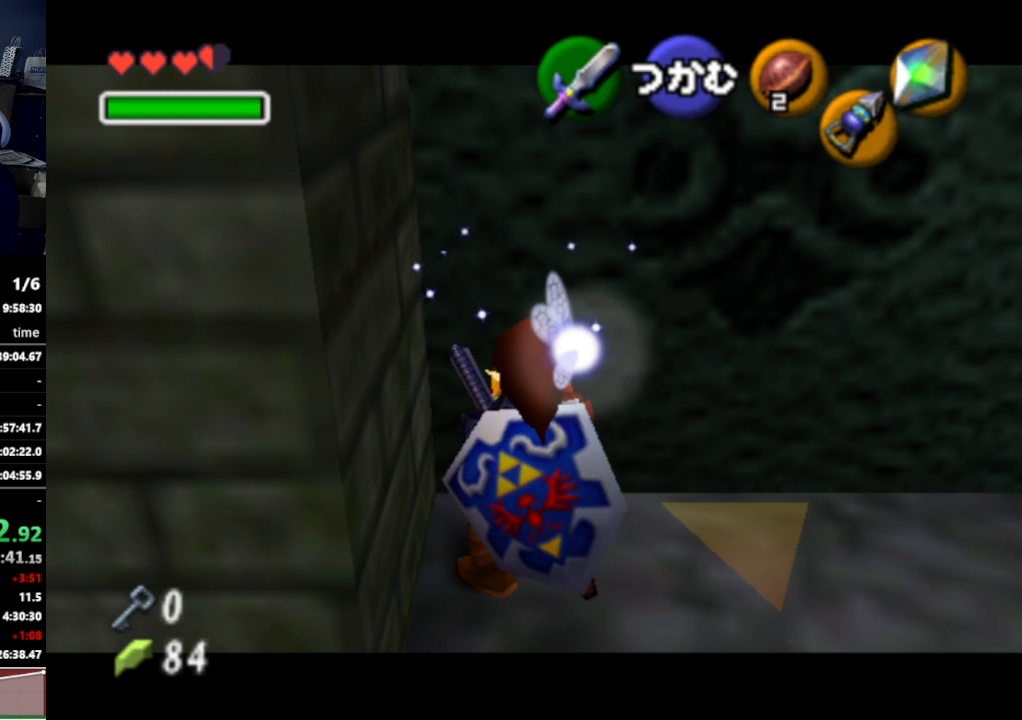
{"buttons": ["A"], "left_stick": "down", "right_stick": "center", "events": []}
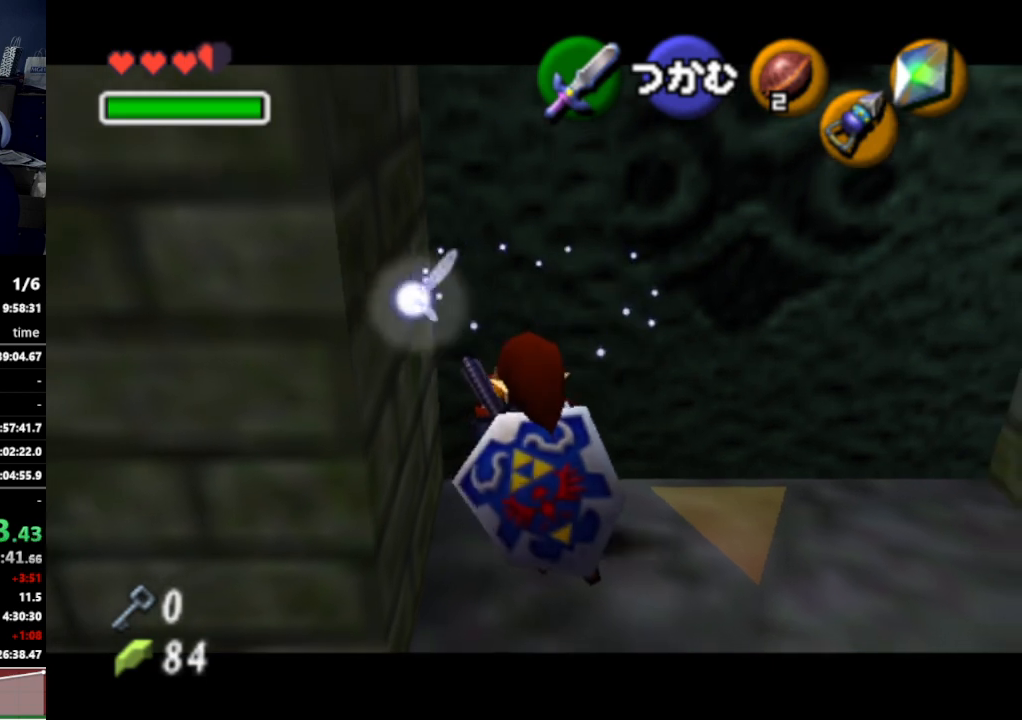
{"buttons": ["A"], "left_stick": "down", "right_stick": "center", "events": []}
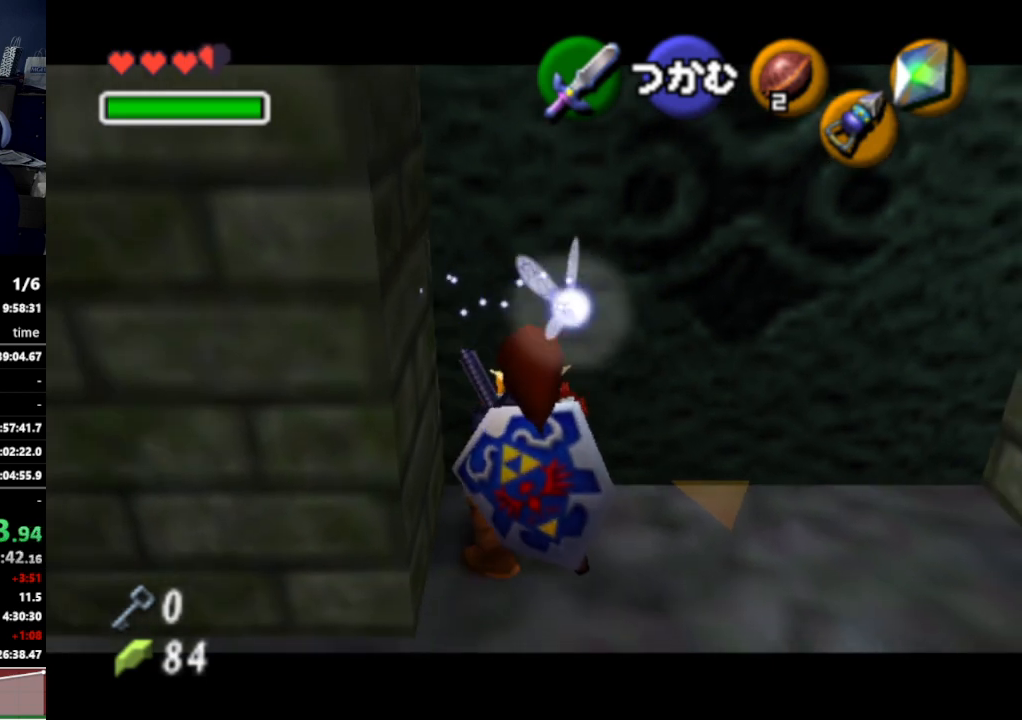
{"buttons": ["A"], "left_stick": "down", "right_stick": "center", "events": []}
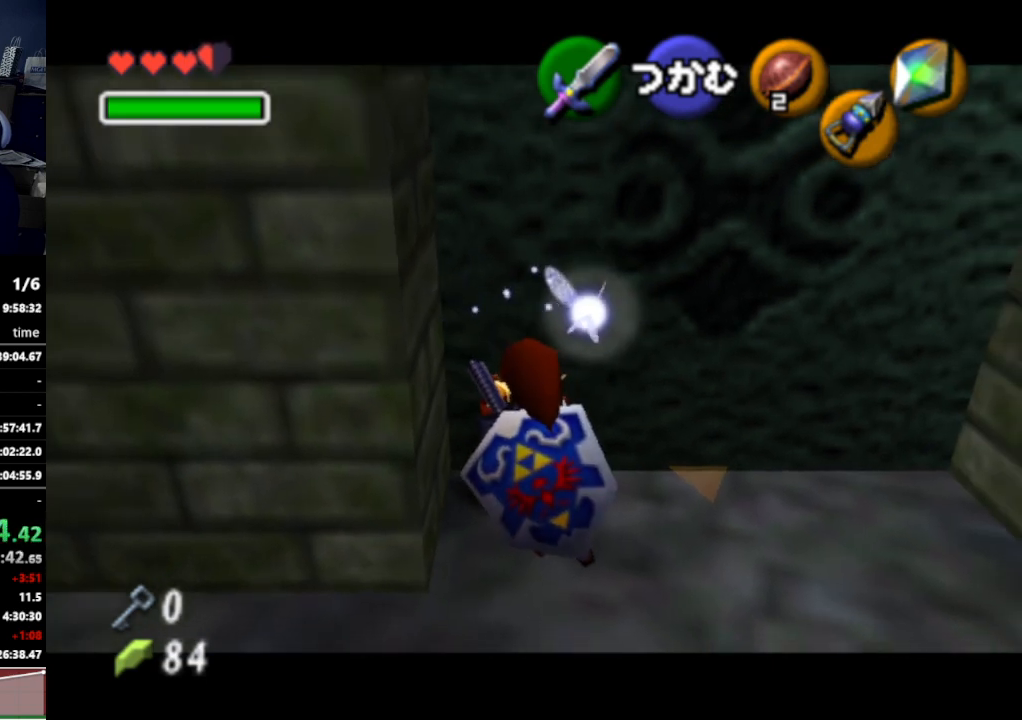
{"buttons": ["A"], "left_stick": "down", "right_stick": "center", "events": []}
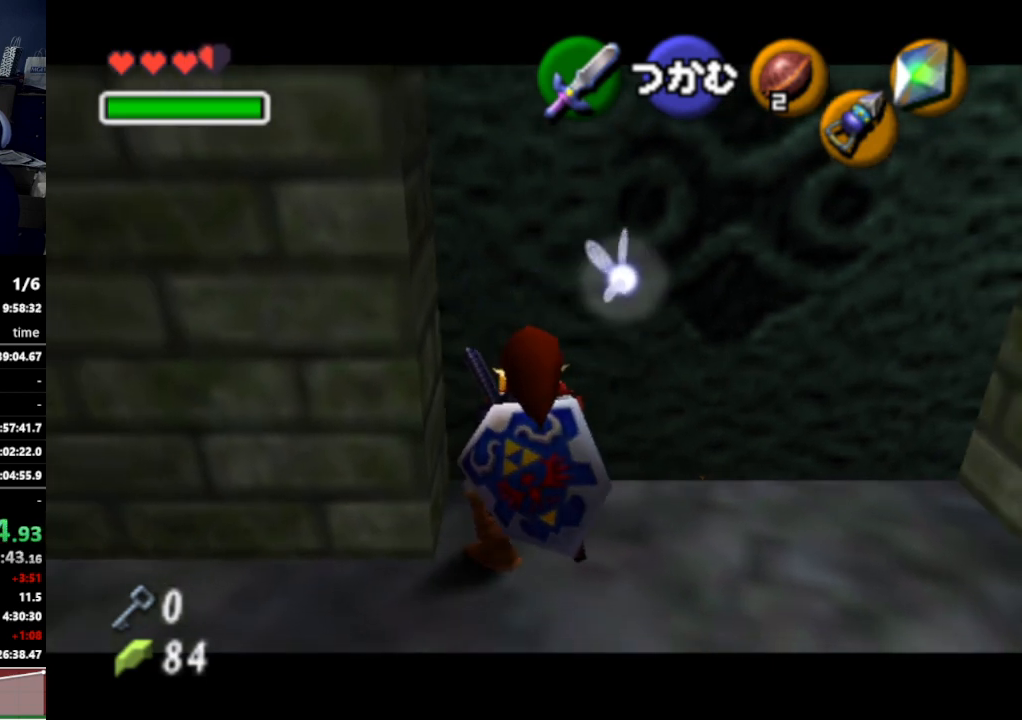
{"buttons": ["A"], "left_stick": "down", "right_stick": "center", "events": []}
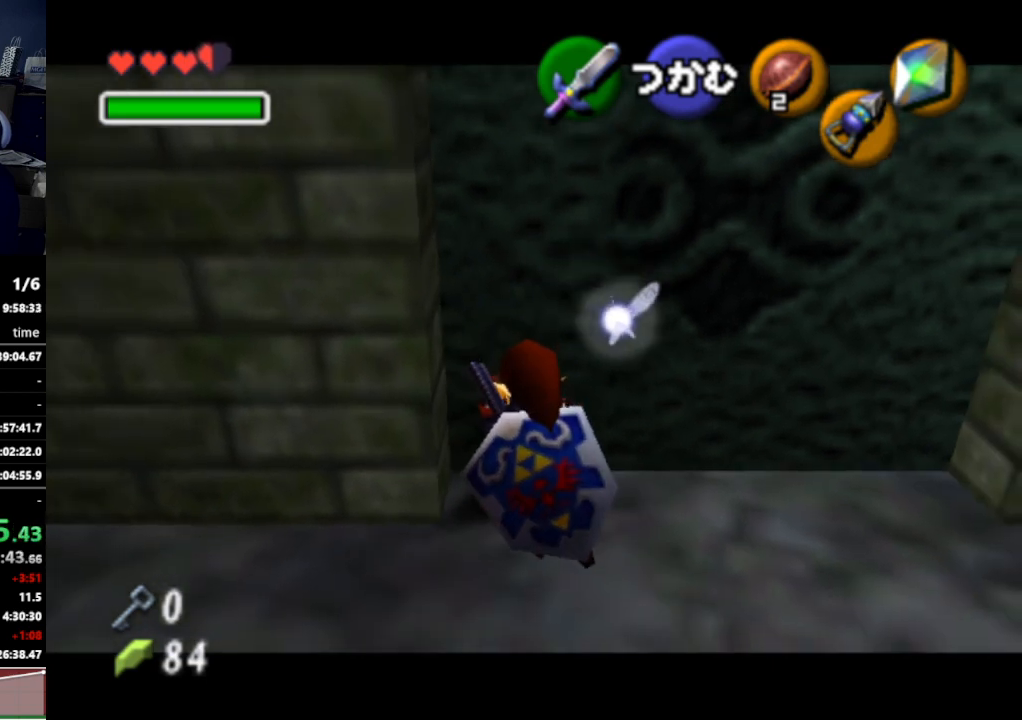
{"buttons": ["A"], "left_stick": "down", "right_stick": "center", "events": []}
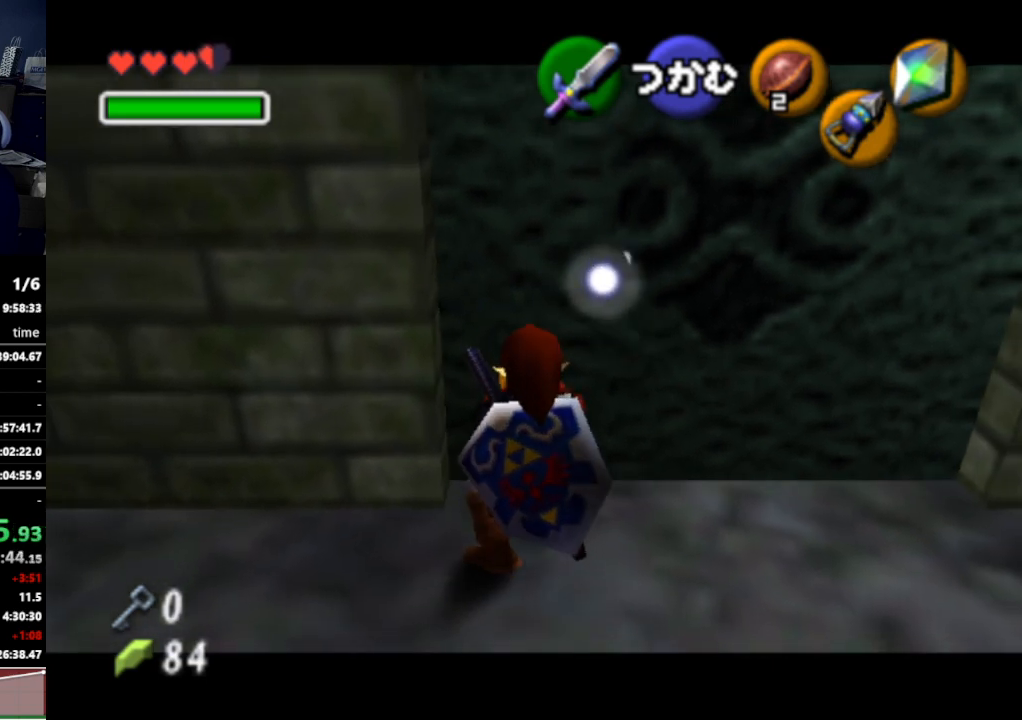
{"buttons": ["A"], "left_stick": "down", "right_stick": "center", "events": []}
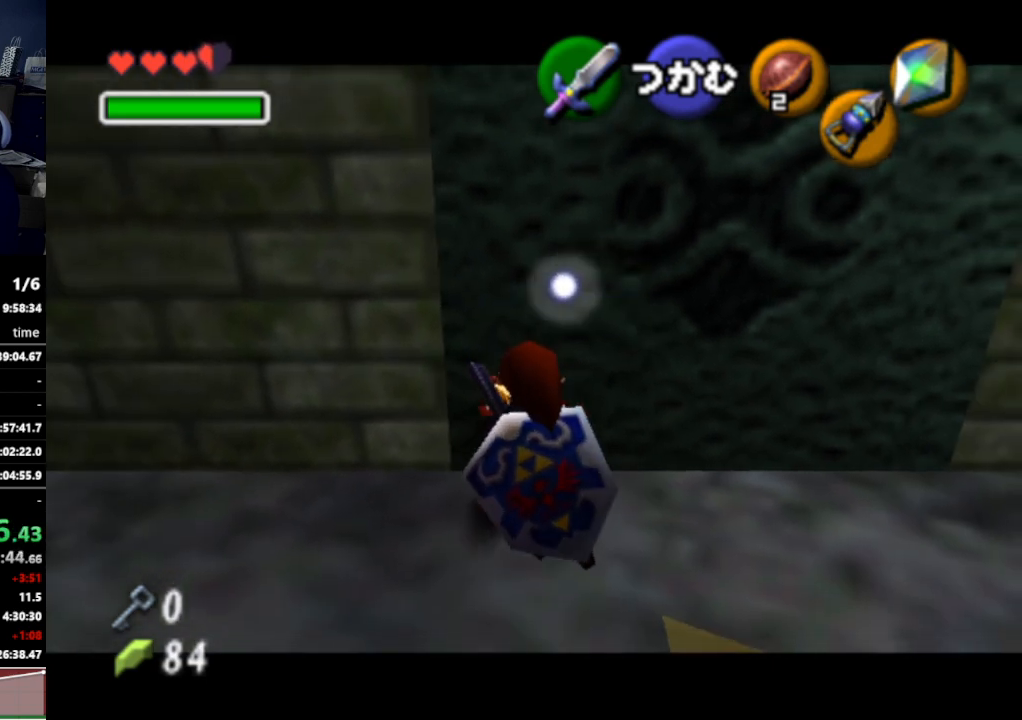
{"buttons": ["A"], "left_stick": "down", "right_stick": "center", "events": []}
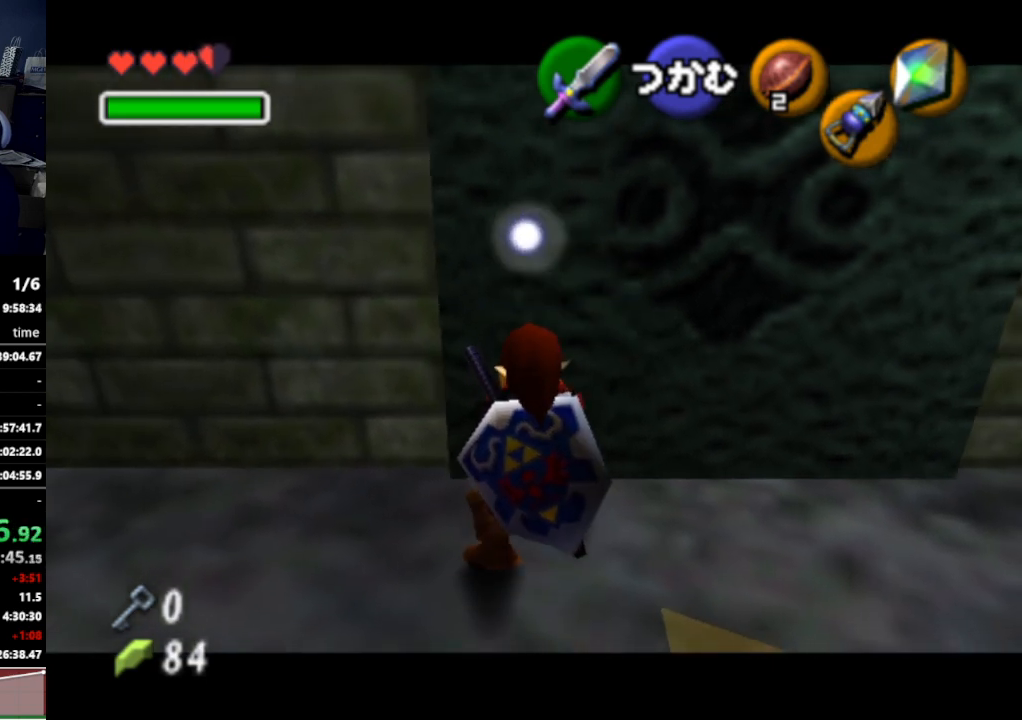
{"buttons": ["A"], "left_stick": "down", "right_stick": "center", "events": []}
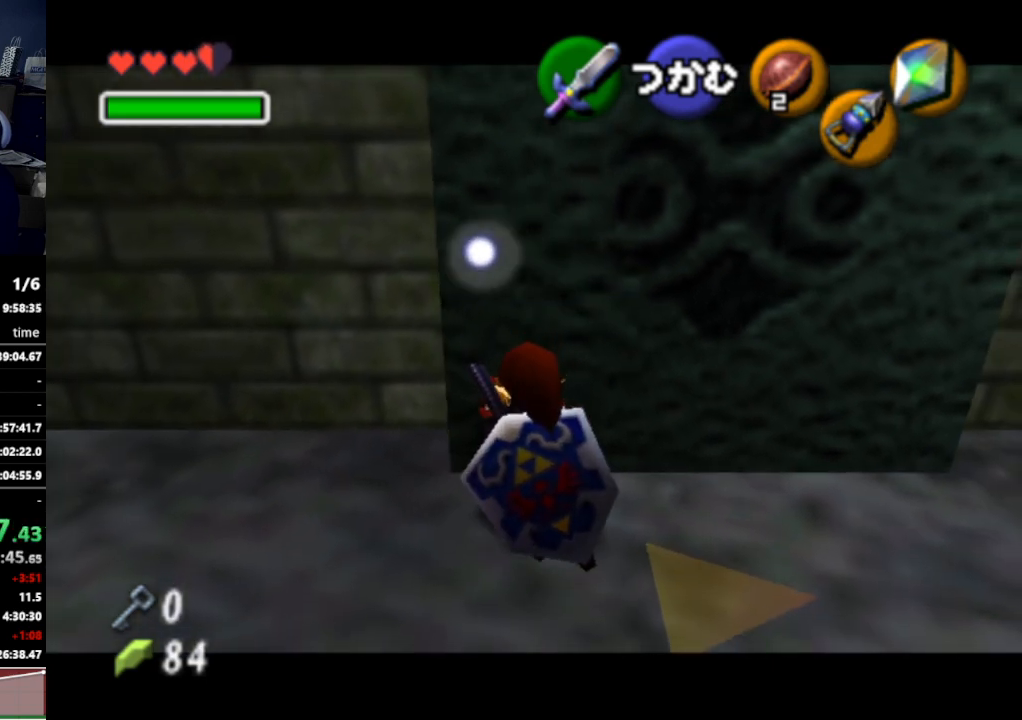
{"buttons": ["A"], "left_stick": "down", "right_stick": "center", "events": []}
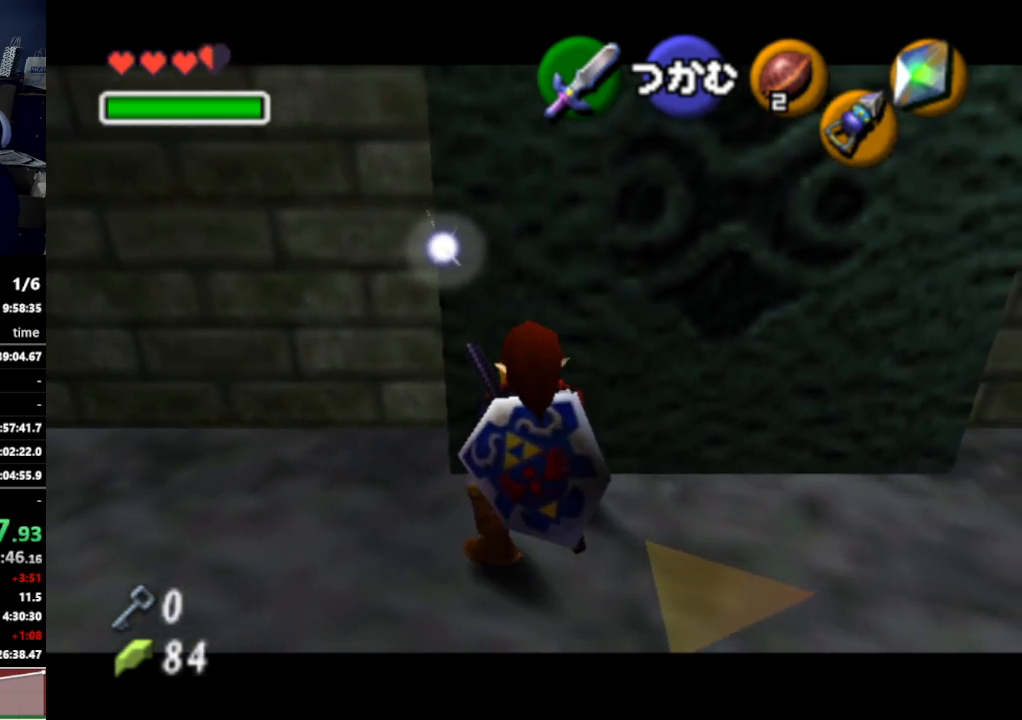
{"buttons": ["A"], "left_stick": "down", "right_stick": "center", "events": []}
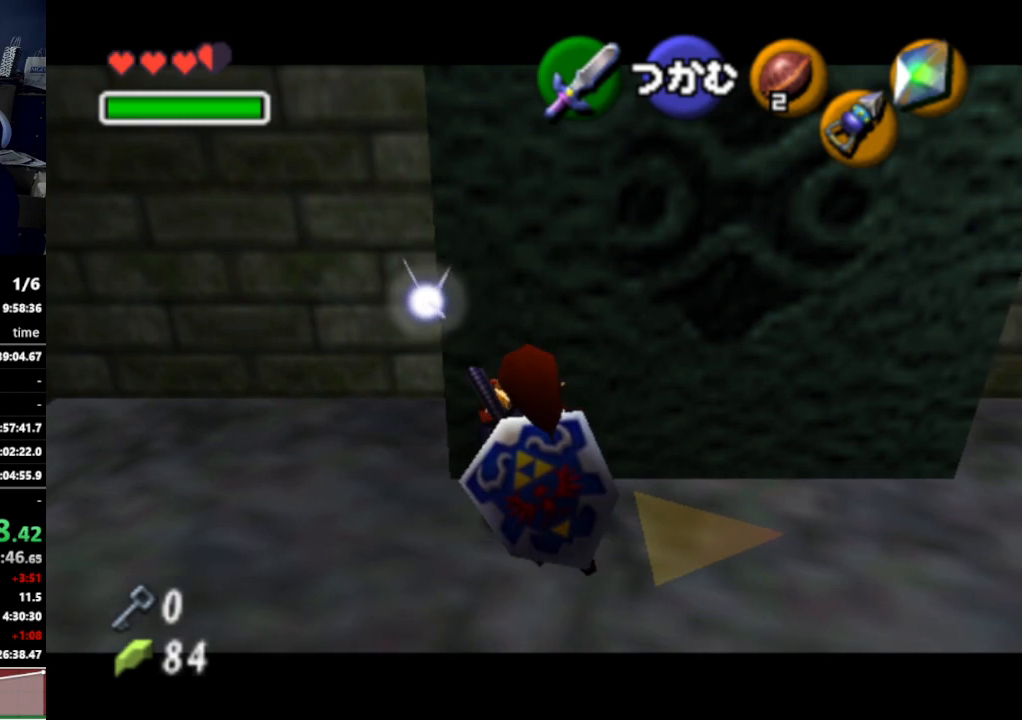
{"buttons": ["A"], "left_stick": "down", "right_stick": "center", "events": []}
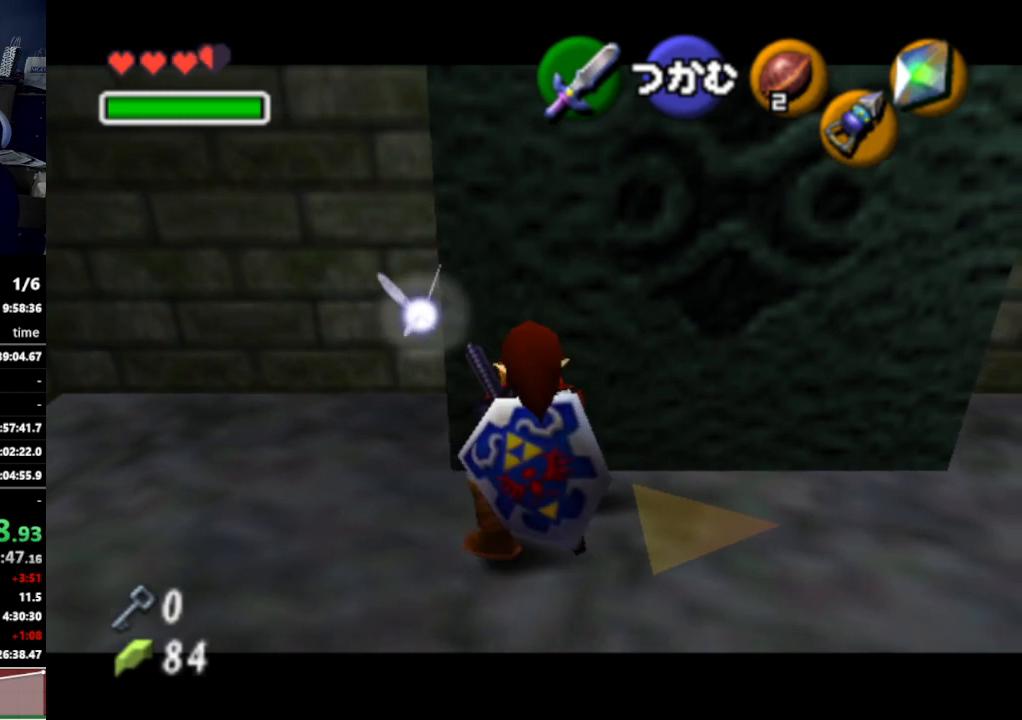
{"buttons": ["A"], "left_stick": "down", "right_stick": "center", "events": []}
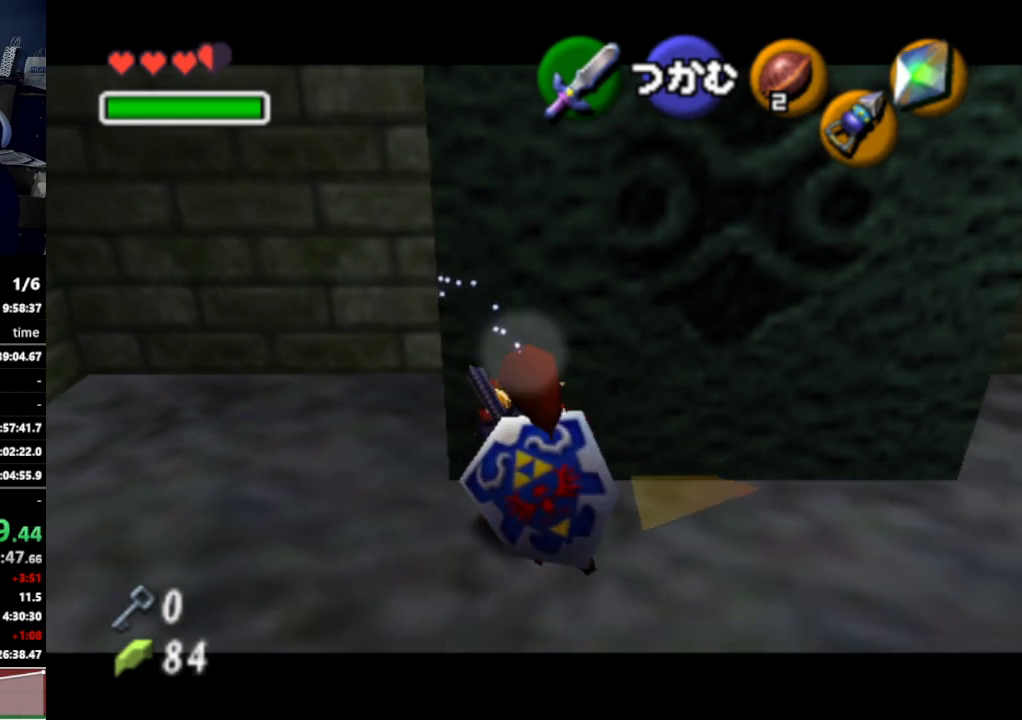
{"buttons": ["A"], "left_stick": "down", "right_stick": "center", "events": []}
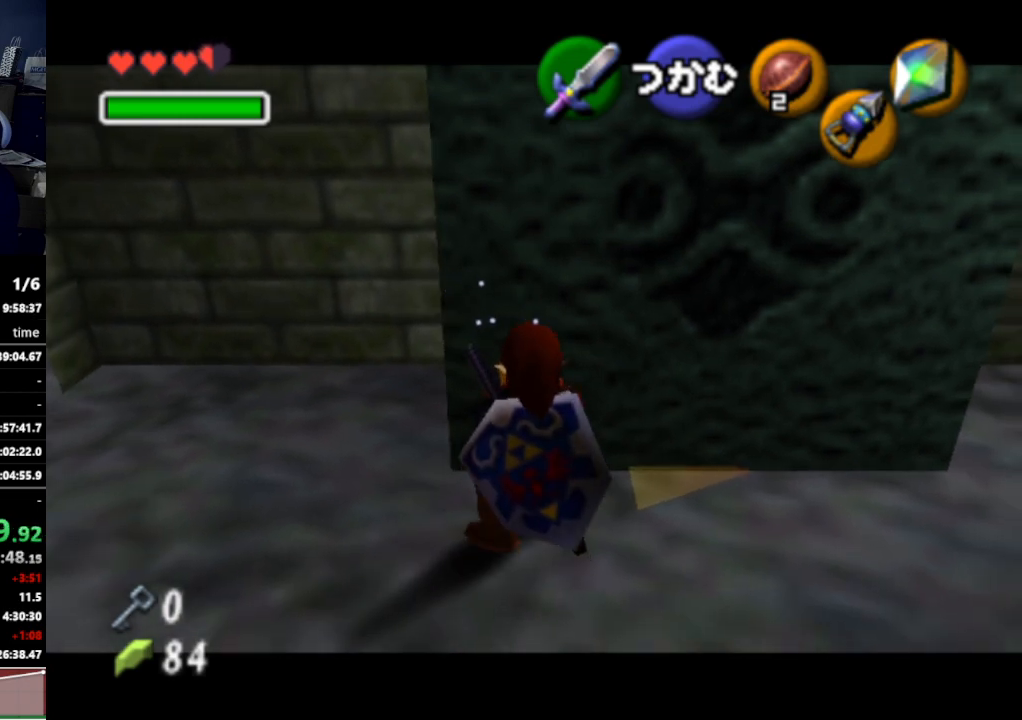
{"buttons": ["A"], "left_stick": "down", "right_stick": "center", "events": []}
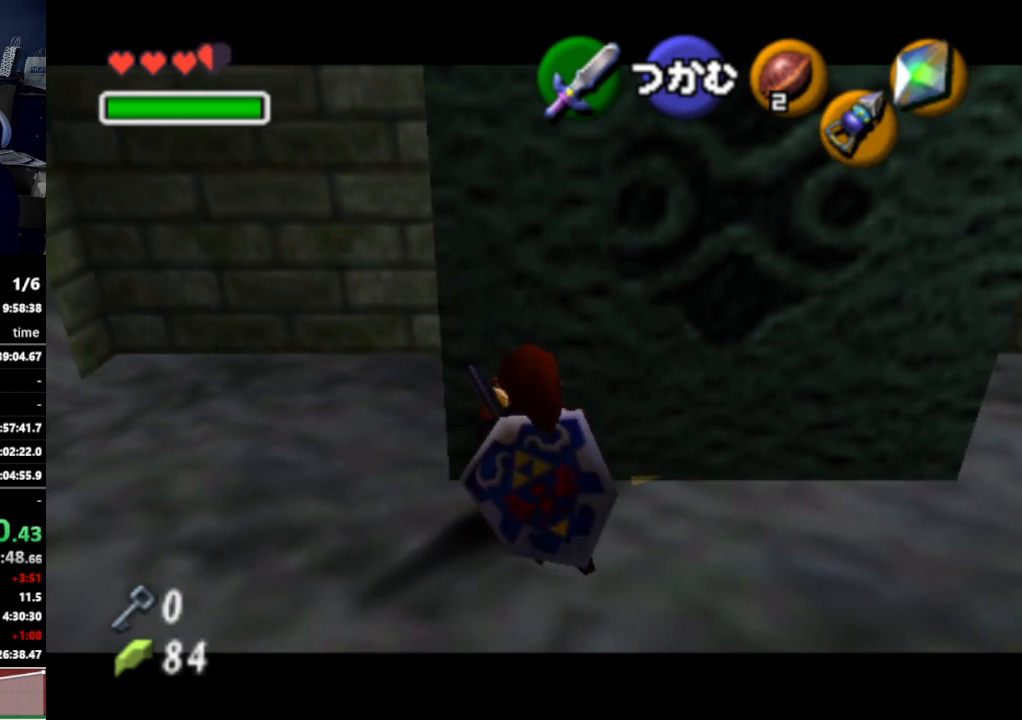
{"buttons": ["A"], "left_stick": "down", "right_stick": "center", "events": []}
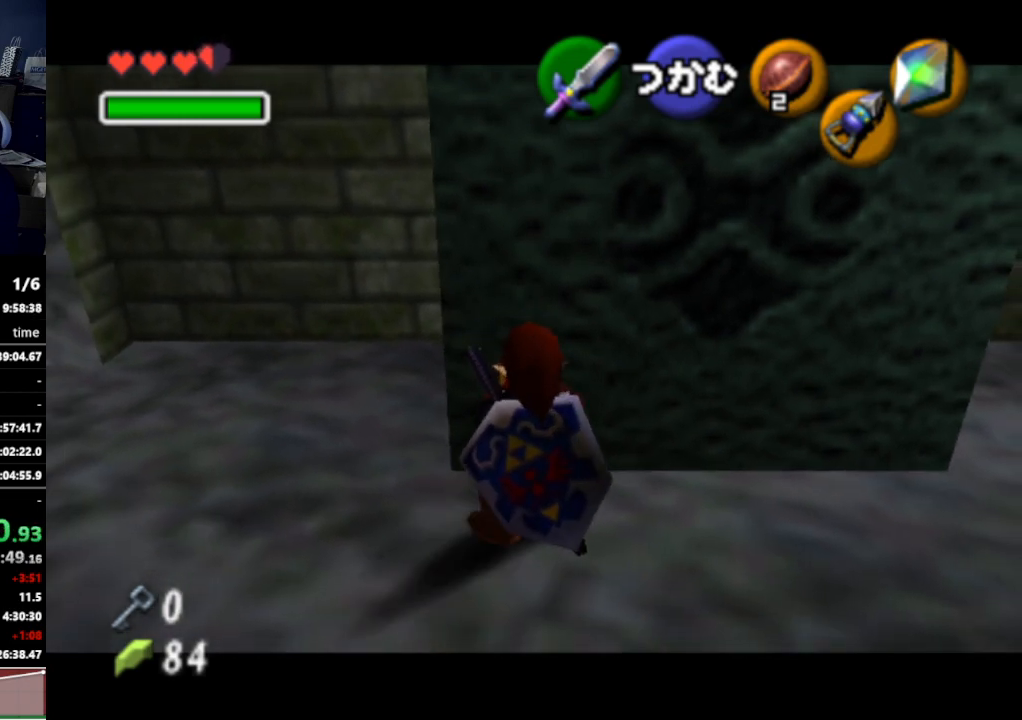
{"buttons": ["A"], "left_stick": "down", "right_stick": "center", "events": []}
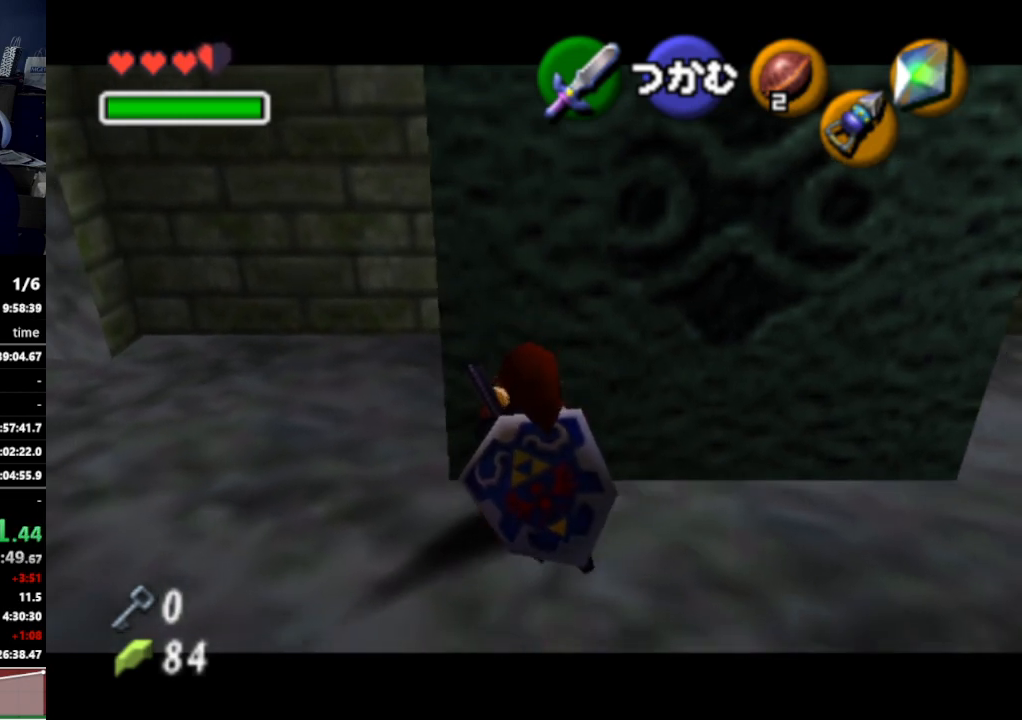
{"buttons": ["A"], "left_stick": "down", "right_stick": "center", "events": []}
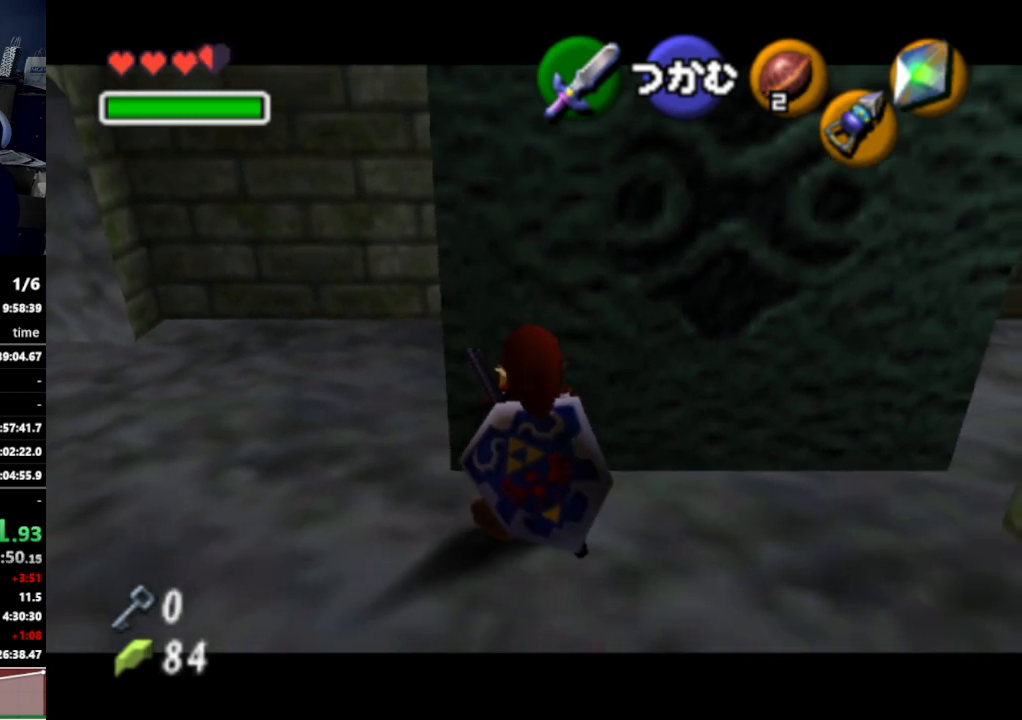
{"buttons": [], "left_stick": "up-left", "right_stick": "center", "events": [[167, "A", "up"], [167, "left_stick", "center"], [300, "left_stick", "up-left"]]}
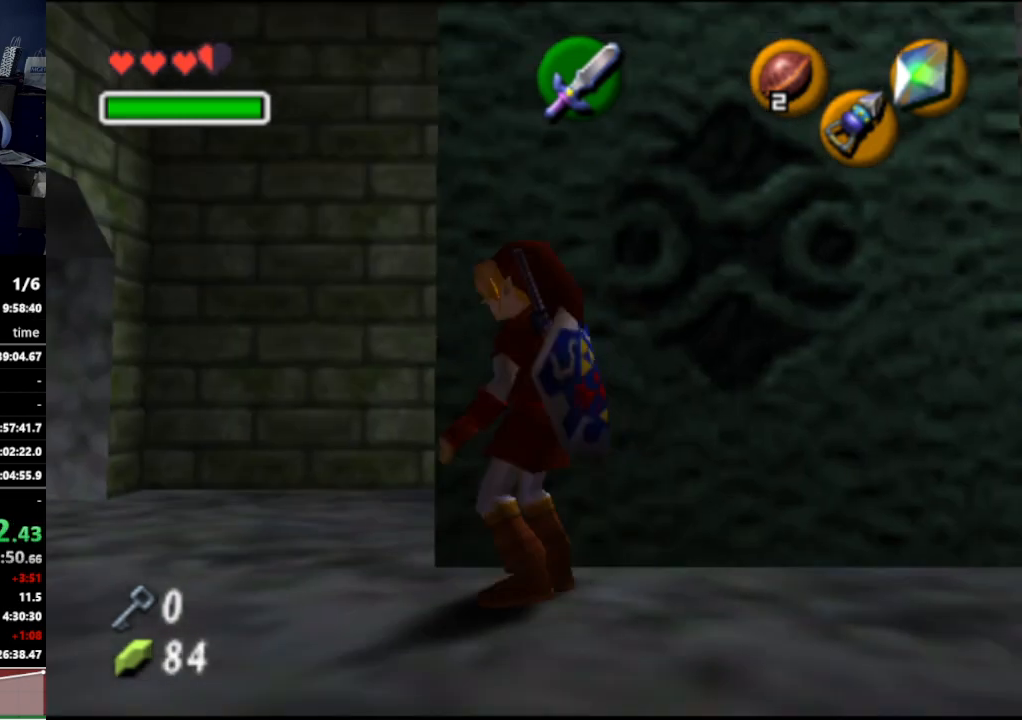
{"buttons": [], "left_stick": "right", "right_stick": "center", "events": [[200, "left_stick", "center"], [333, "R1", "down"], [400, "left_stick", "right"], [433, "R1", "up"]]}
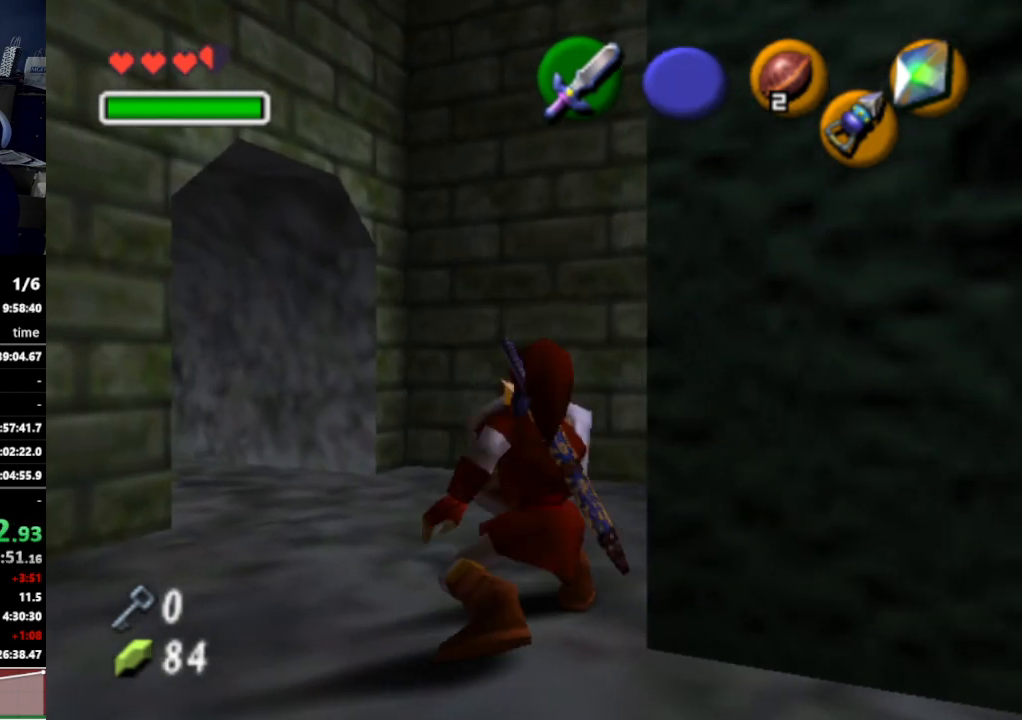
{"buttons": ["A"], "left_stick": "up", "right_stick": "center", "events": [[133, "A", "down"], [167, "left_stick", "center"], [233, "left_stick", "up"]]}
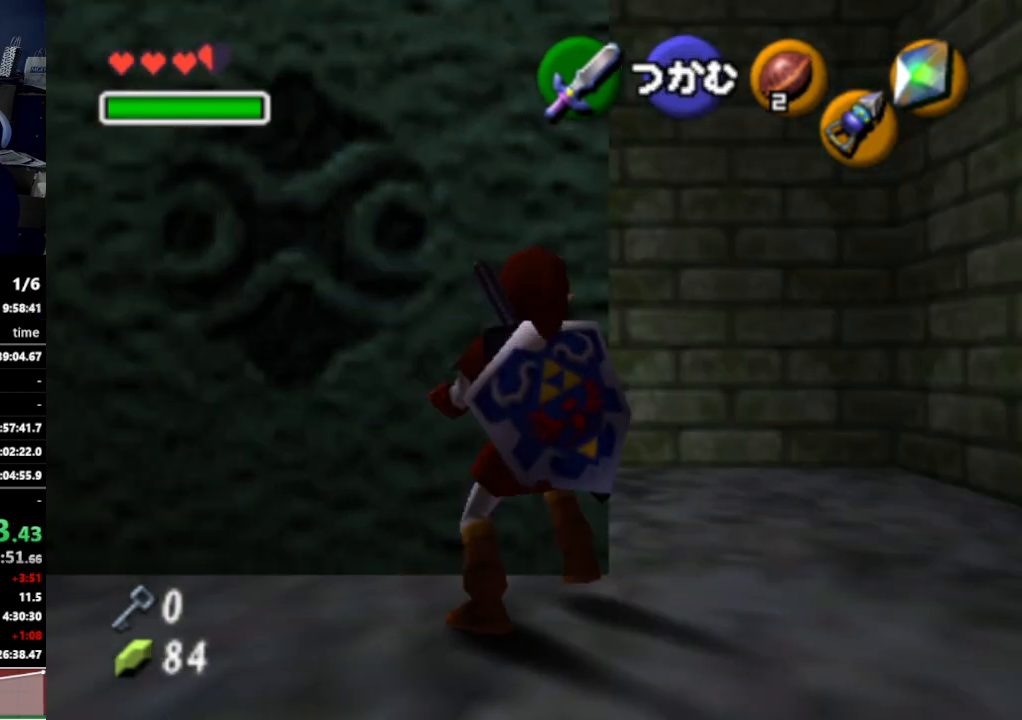
{"buttons": ["A"], "left_stick": "up", "right_stick": "center", "events": []}
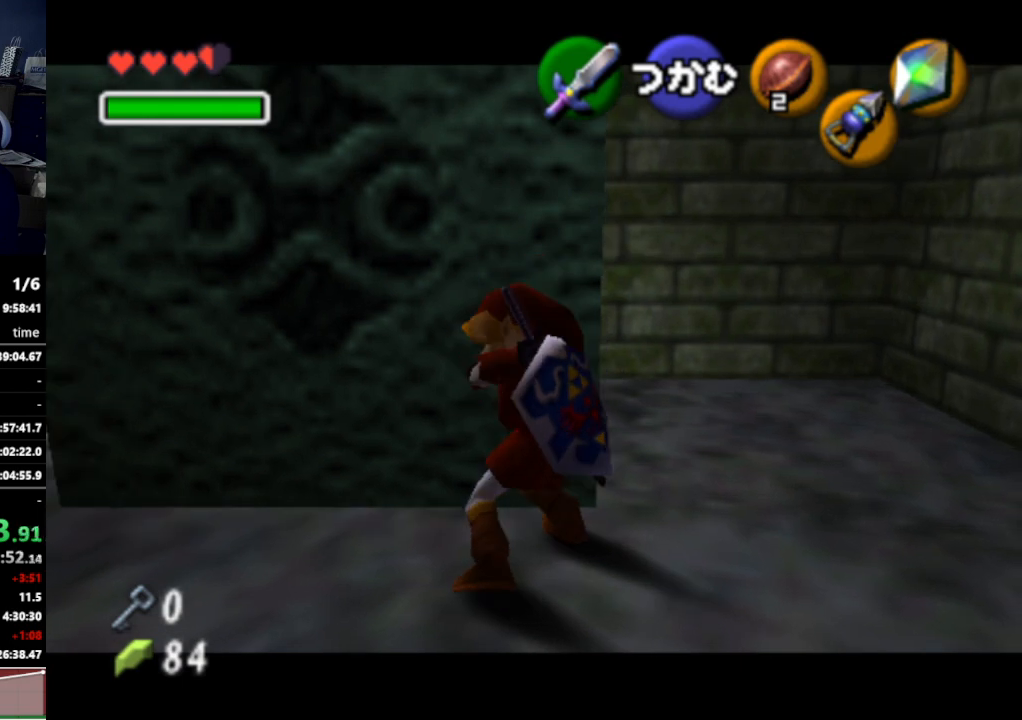
{"buttons": ["A"], "left_stick": "up", "right_stick": "center", "events": []}
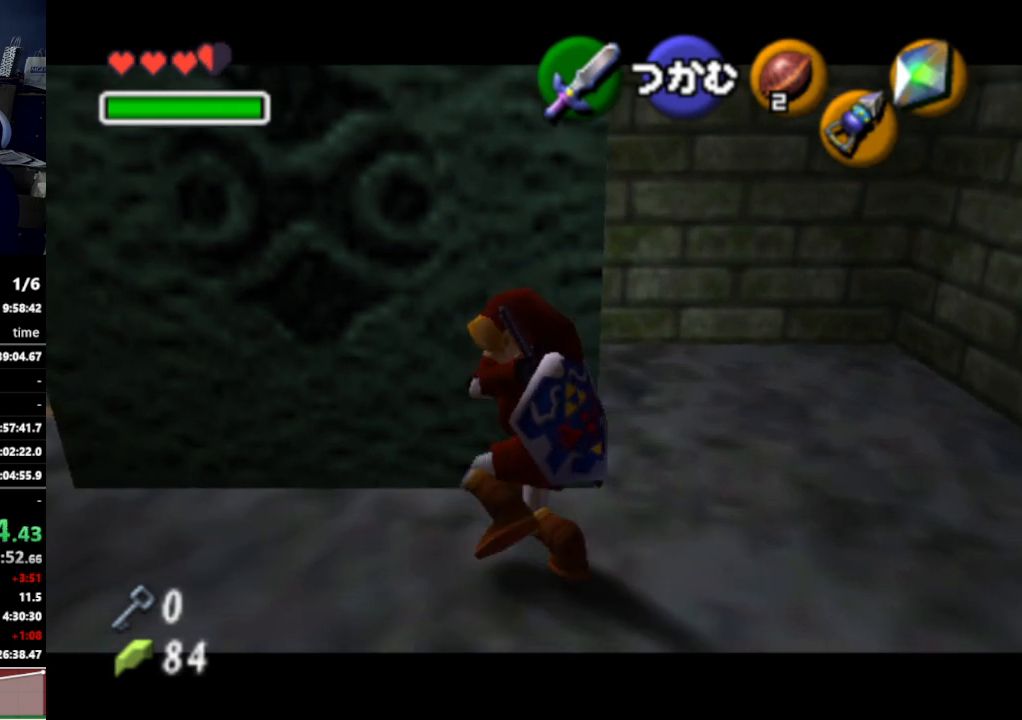
{"buttons": ["A"], "left_stick": "up", "right_stick": "center", "events": []}